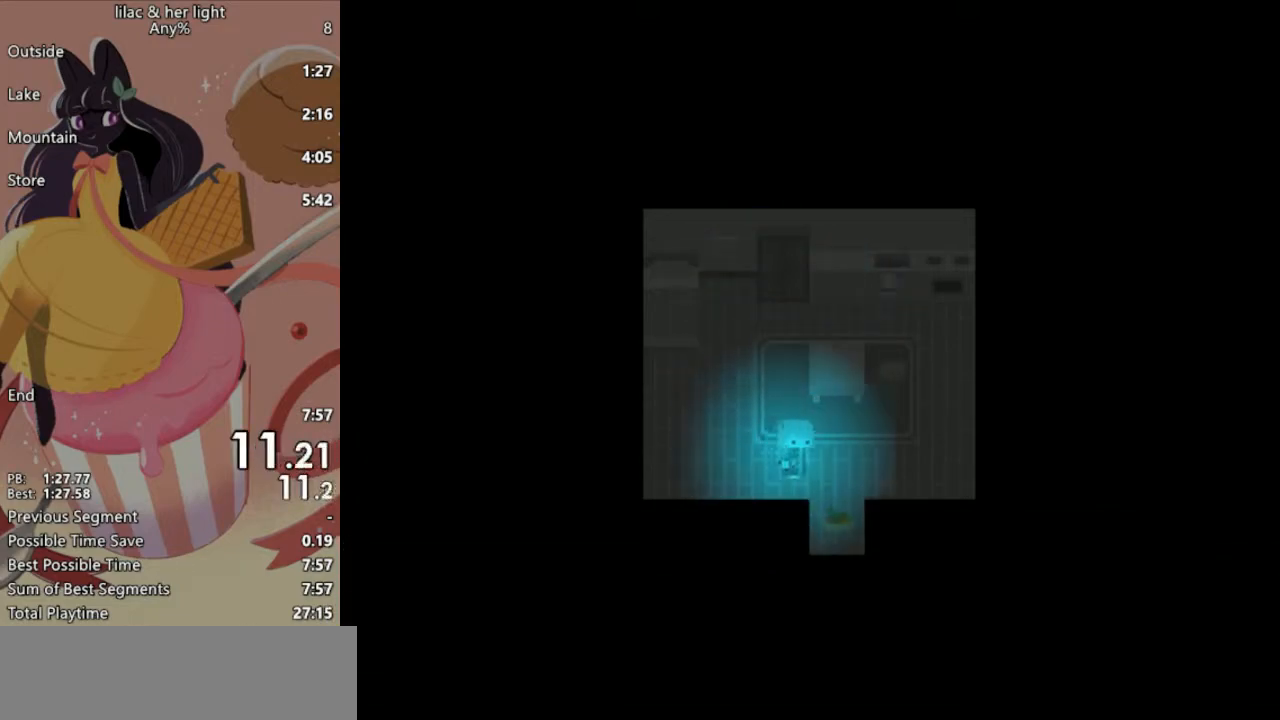
Gameplay with keyboard; each line is a JSON object with the keys held at the frame after it. "events" lists presses ("down") and releases ("up") of "c", "ctrl_l", "ctrl_r", "down", "escape", "left", "return", "right", "shift", "space", "up", "x" and "z" between this image and that frame as [ms after this image, input, new state], when the widget could be followed in between. No other keys are recorded. Mouse input is not recorded.
{"keys": ["shift", "z"], "events": [[117, "down", "down"], [250, "z", "down"], [283, "down", "up"], [283, "right", "up"]]}
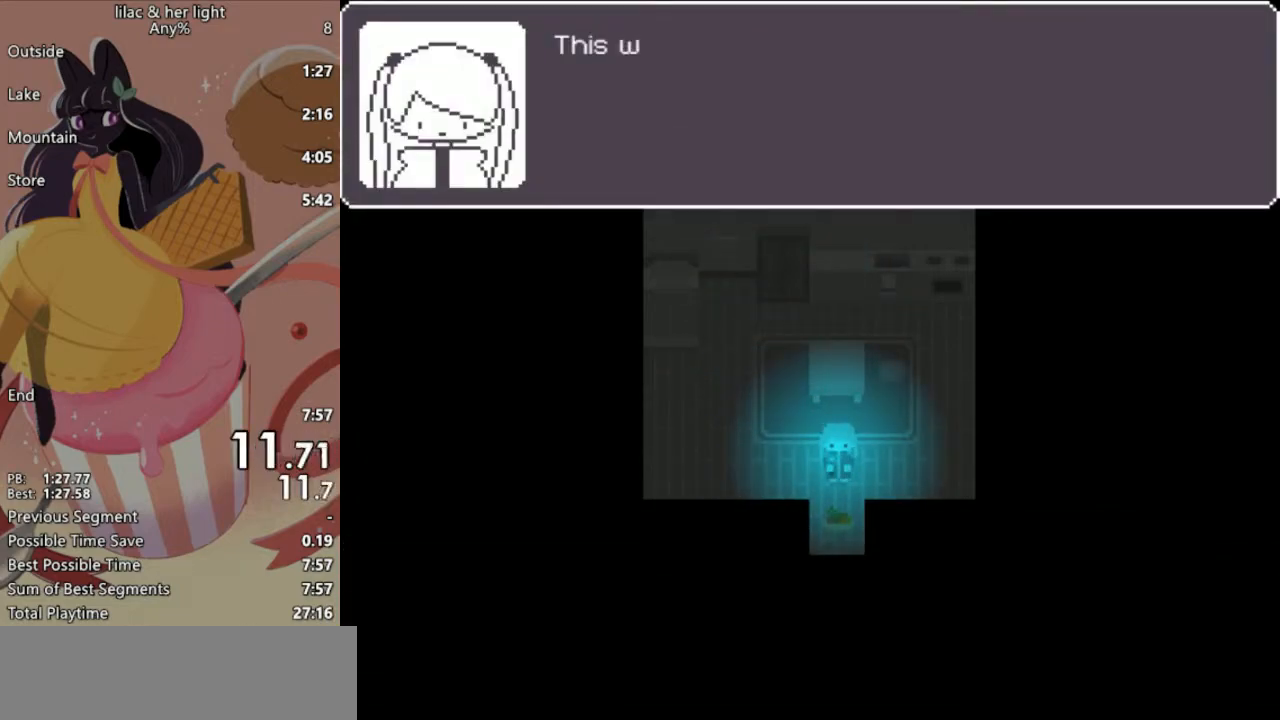
{"keys": ["shift", "z"], "events": []}
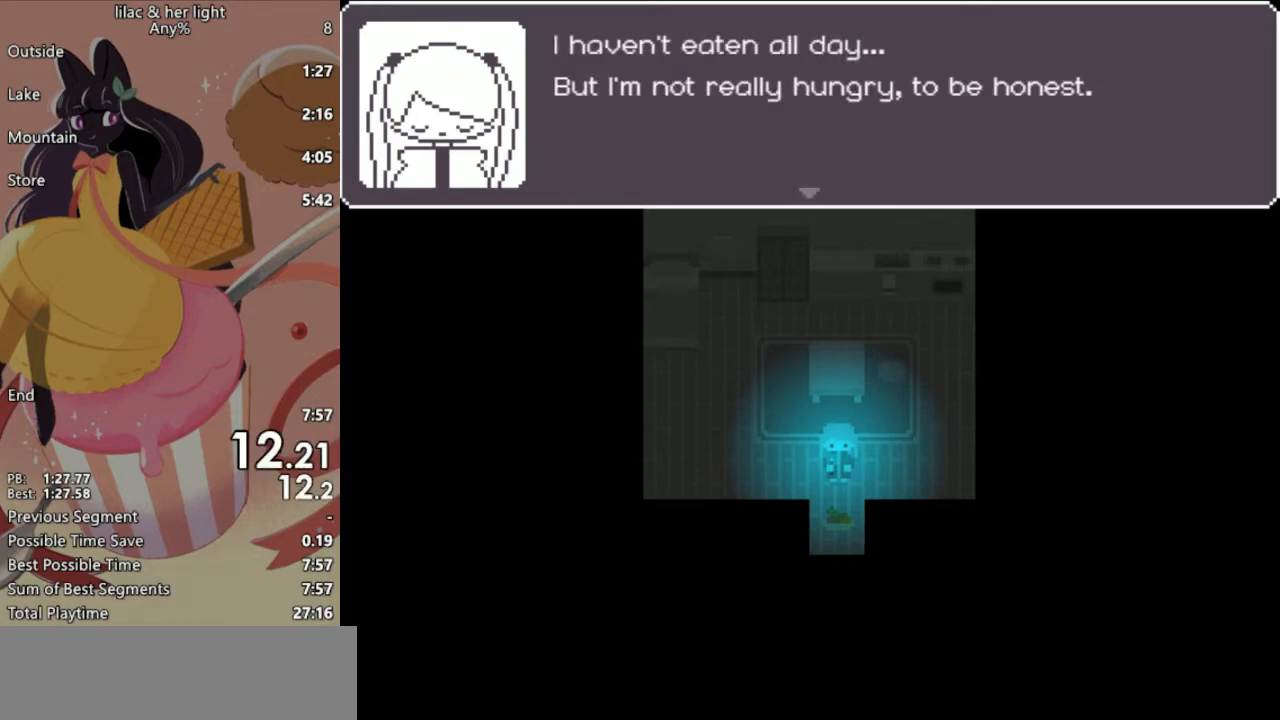
{"keys": ["shift", "z"], "events": []}
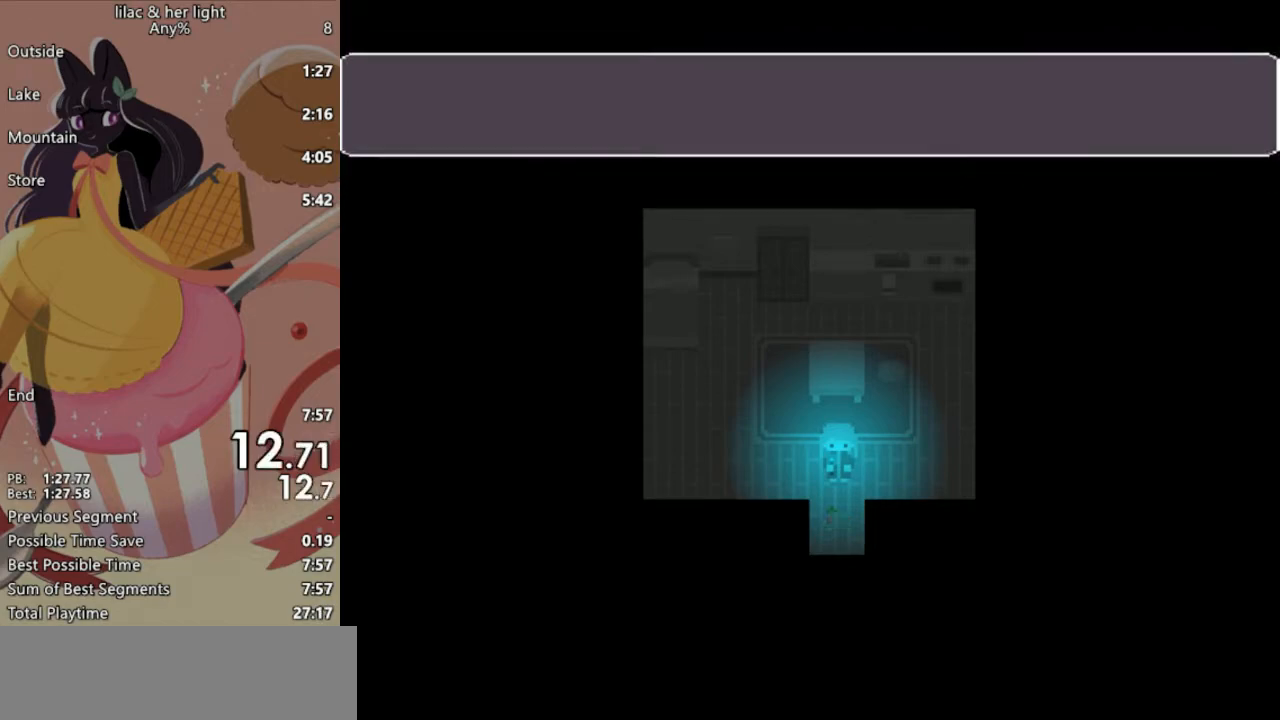
{"keys": ["right", "shift"], "events": [[283, "right", "down"], [317, "z", "up"]]}
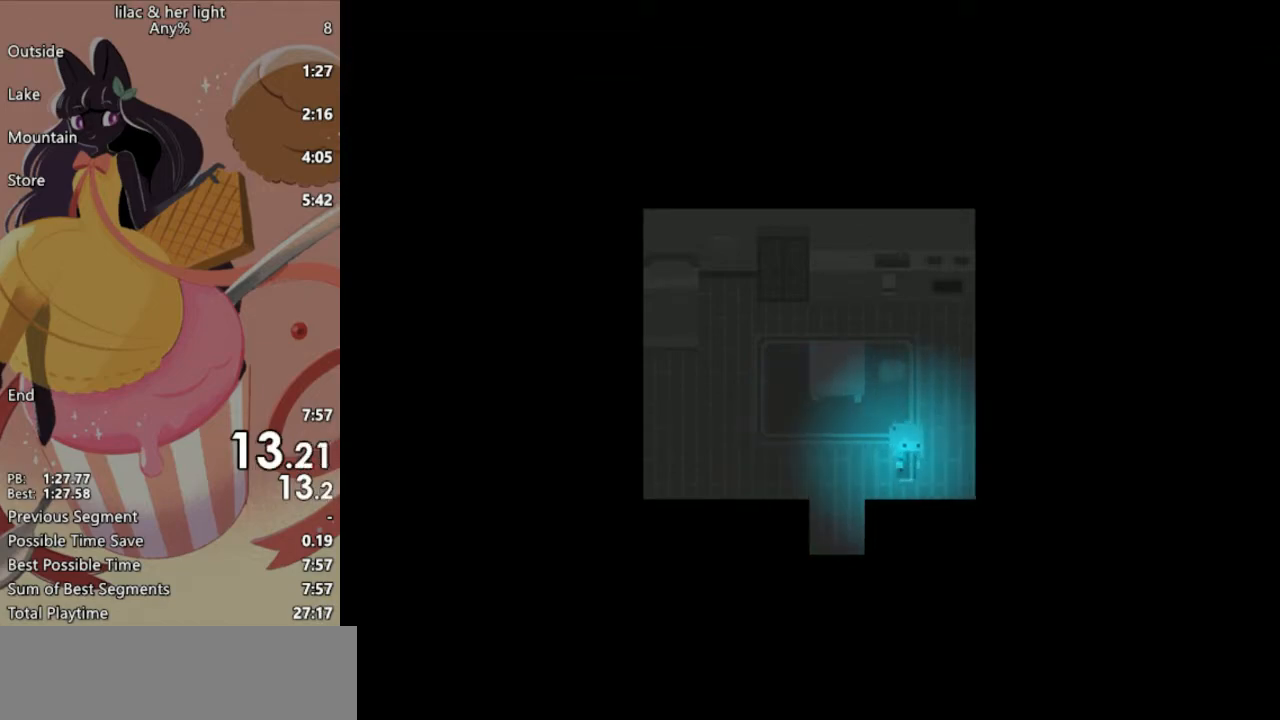
{"keys": ["shift", "up"], "events": [[33, "up", "down"], [67, "right", "up"]]}
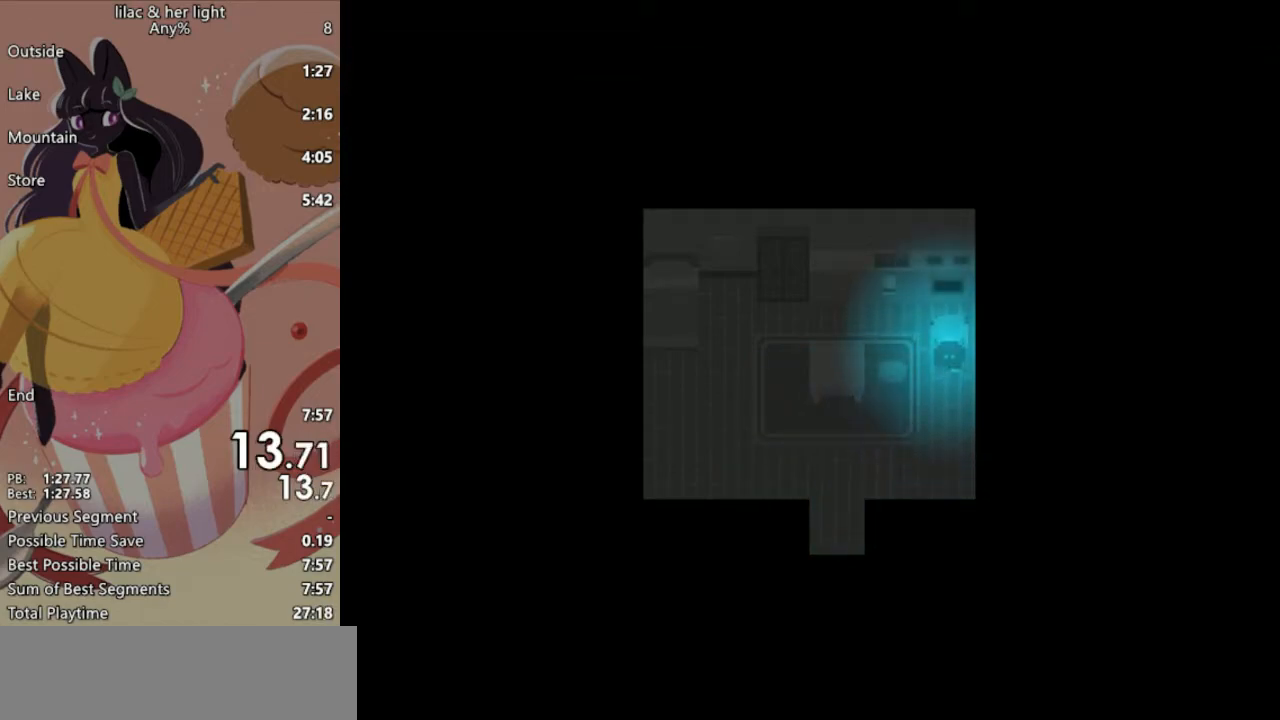
{"keys": ["shift", "up"]}
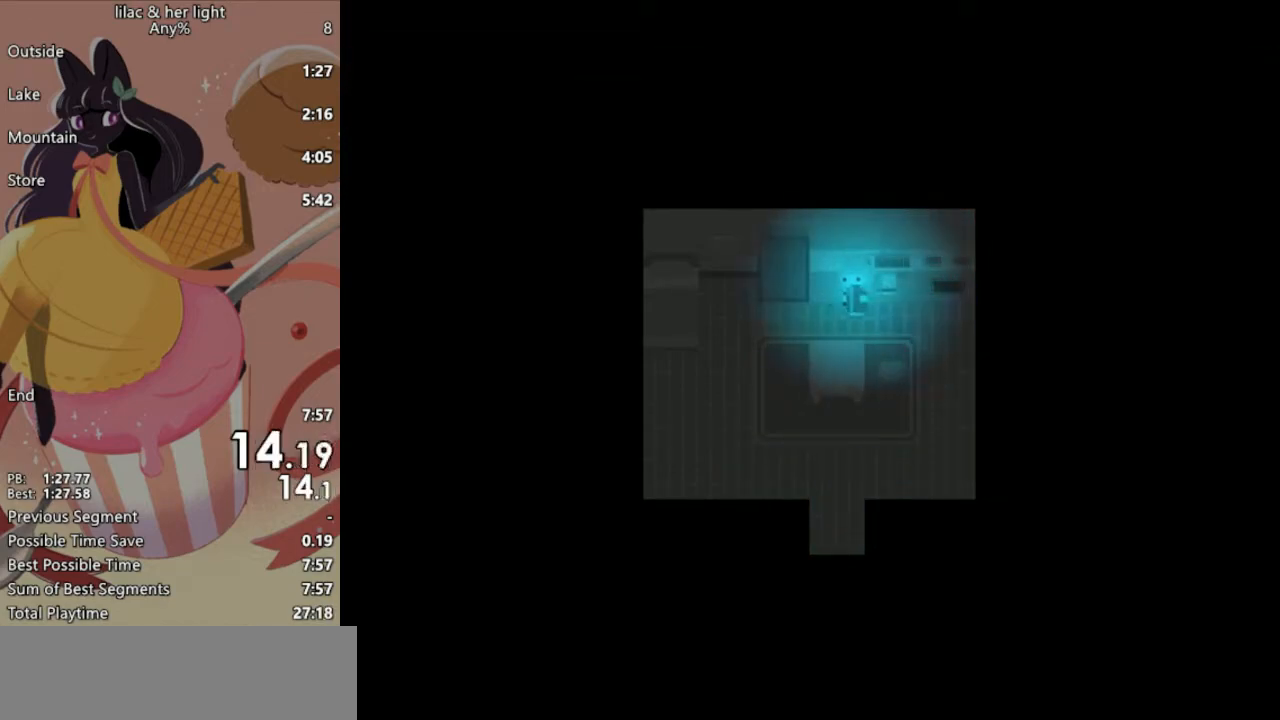
{"keys": ["shift", "z"], "events": [[100, "up", "up"], [133, "z", "down"]]}
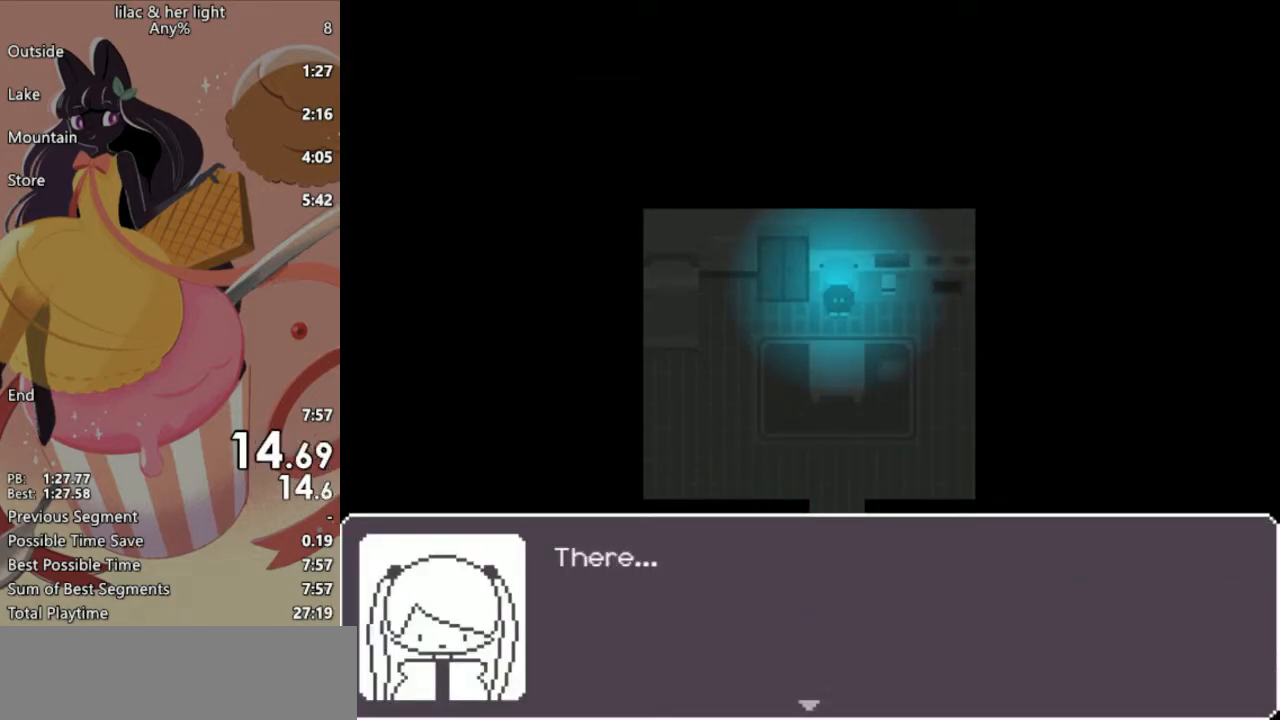
{"keys": ["shift", "z"], "events": []}
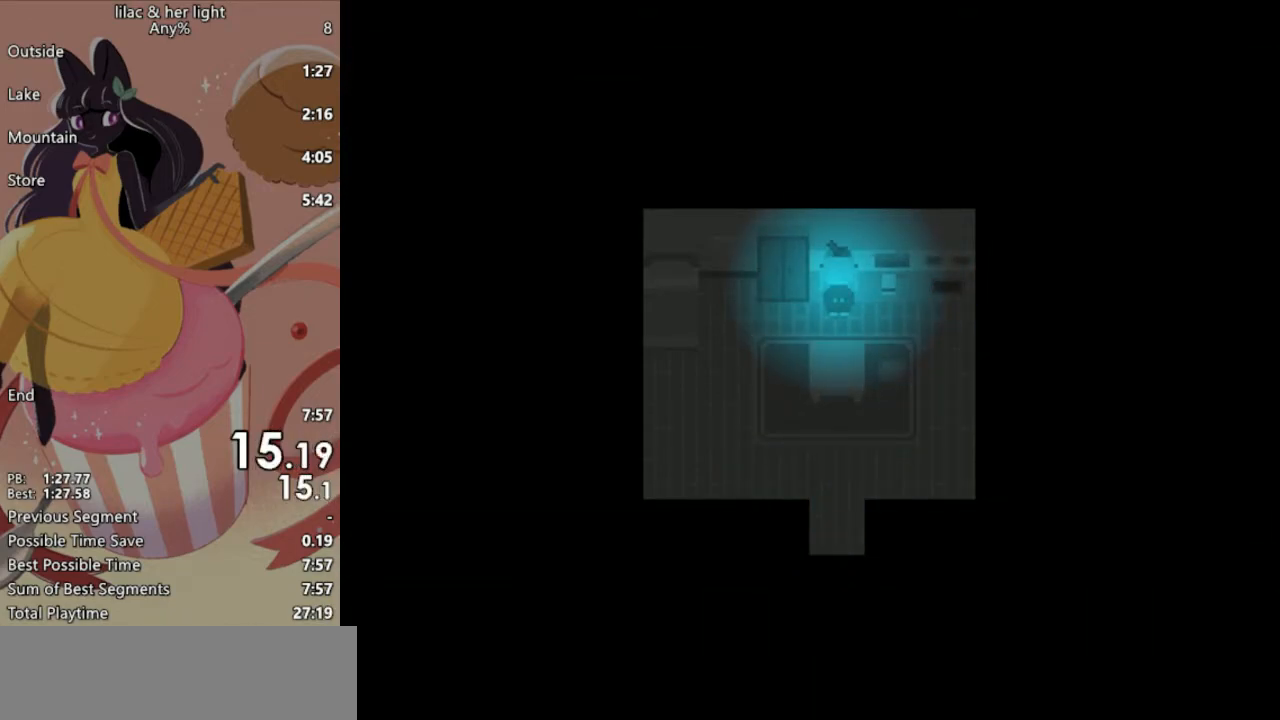
{"keys": ["shift", "z"], "events": []}
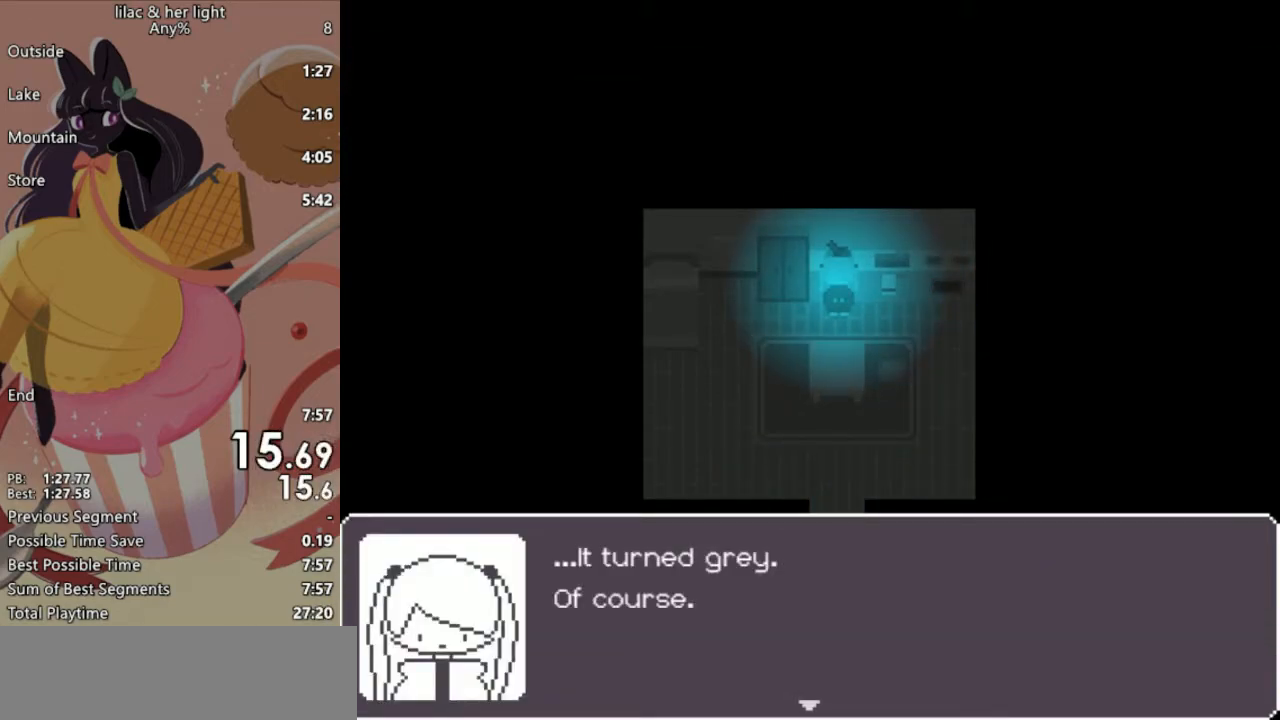
{"keys": ["shift", "z"], "events": []}
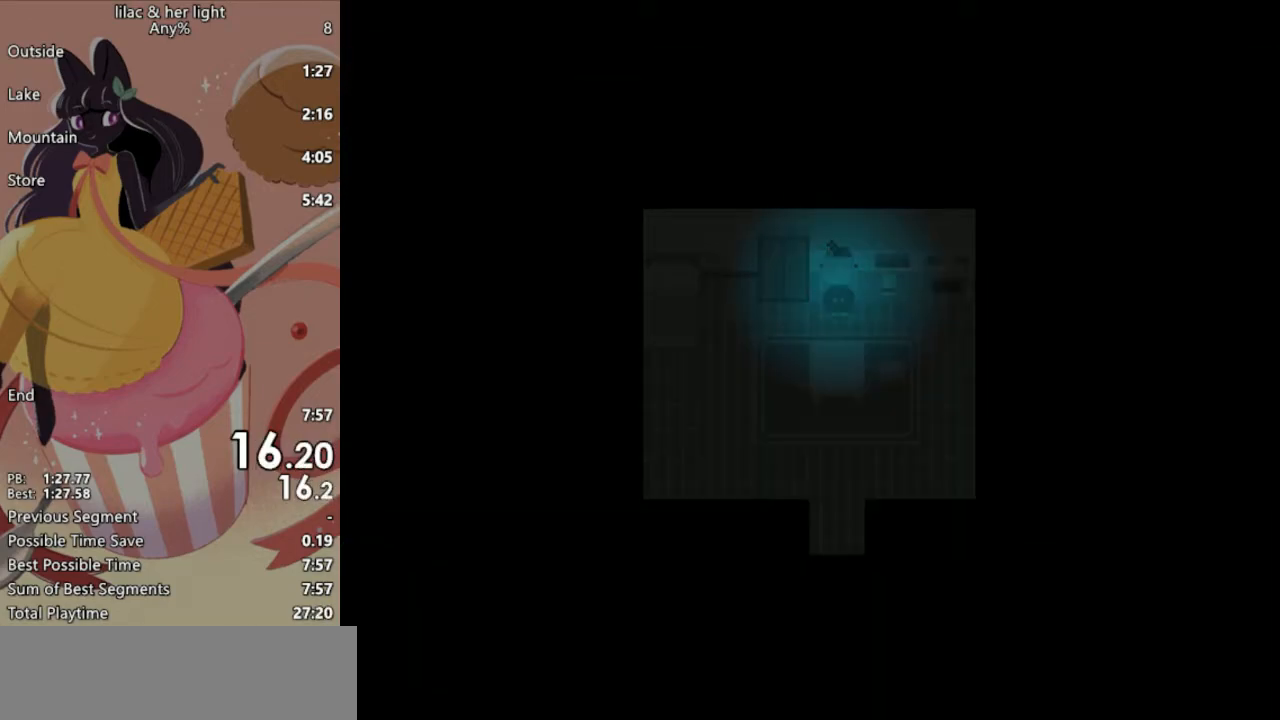
{"keys": ["shift", "z"], "events": []}
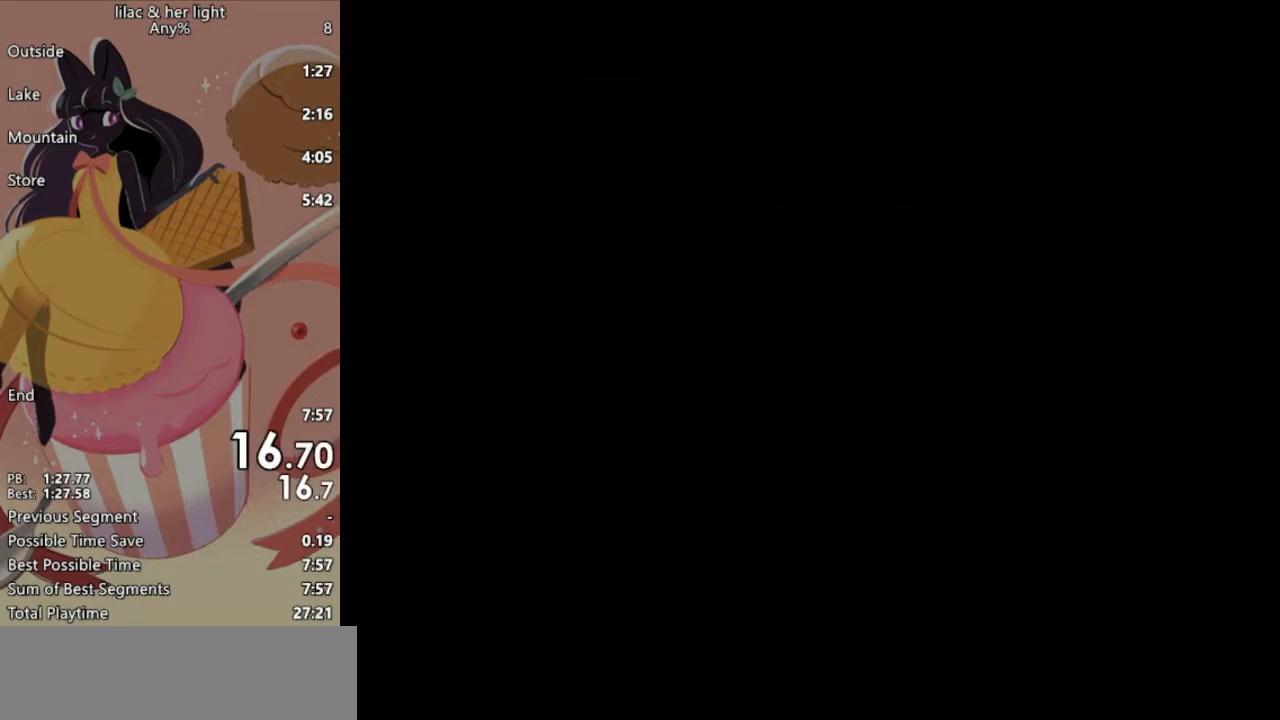
{"keys": ["shift", "z"], "events": []}
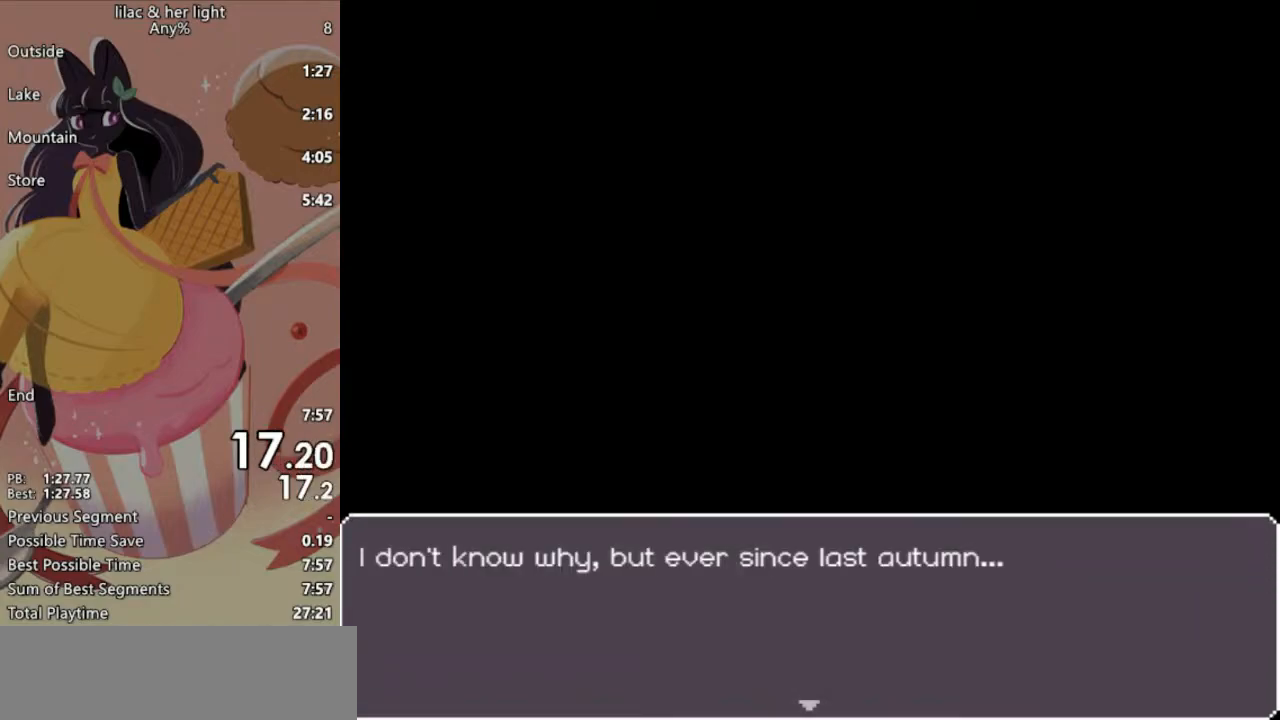
{"keys": ["shift", "z"], "events": []}
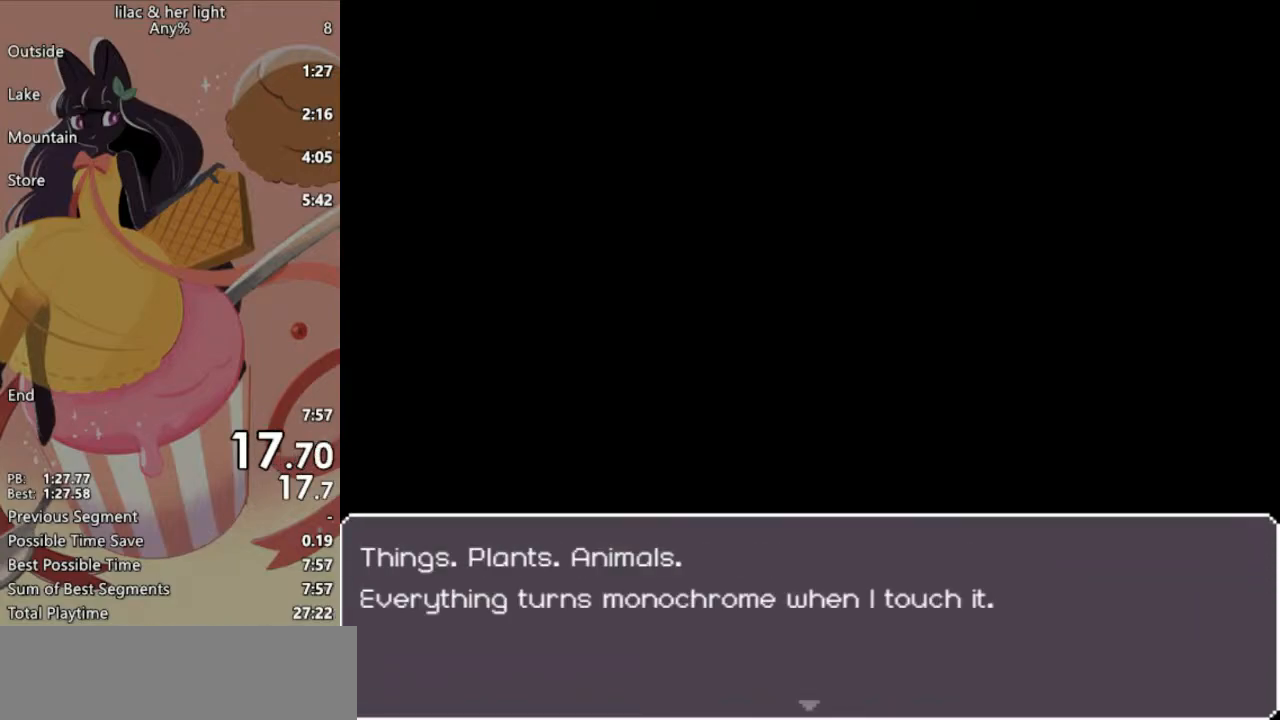
{"keys": ["shift", "z"], "events": []}
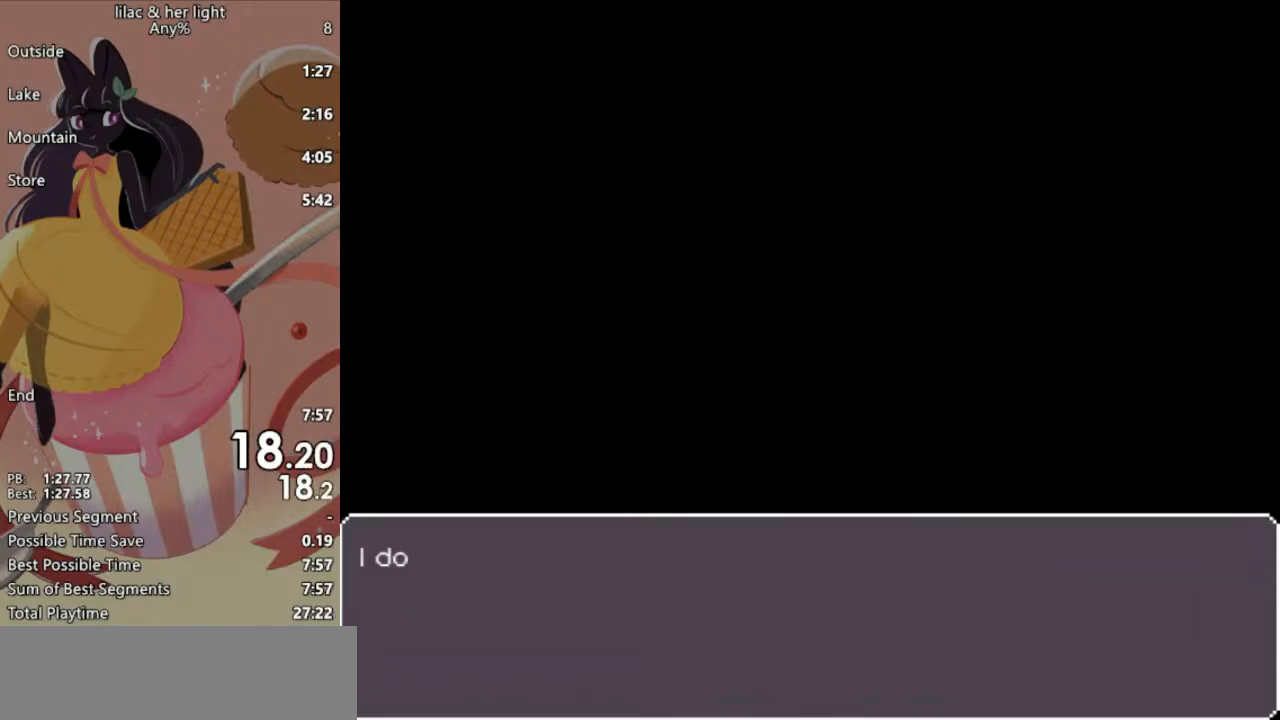
{"keys": ["shift", "z"], "events": []}
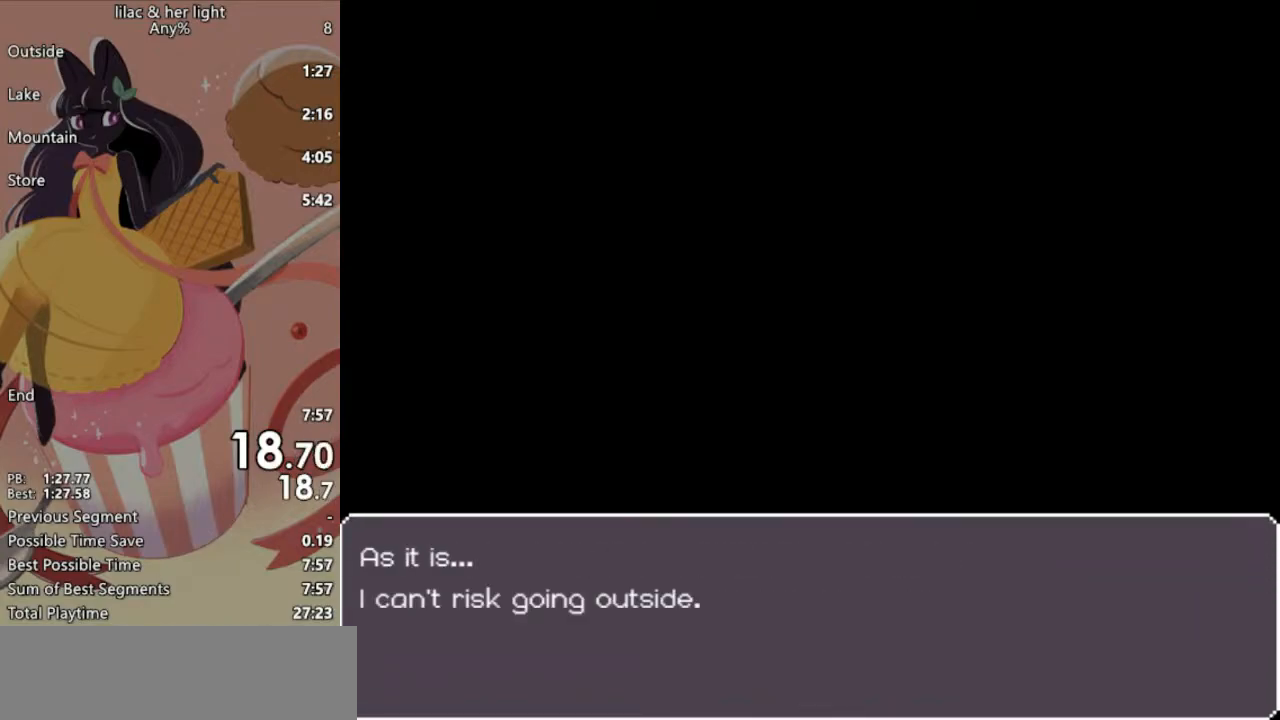
{"keys": ["shift", "z"], "events": []}
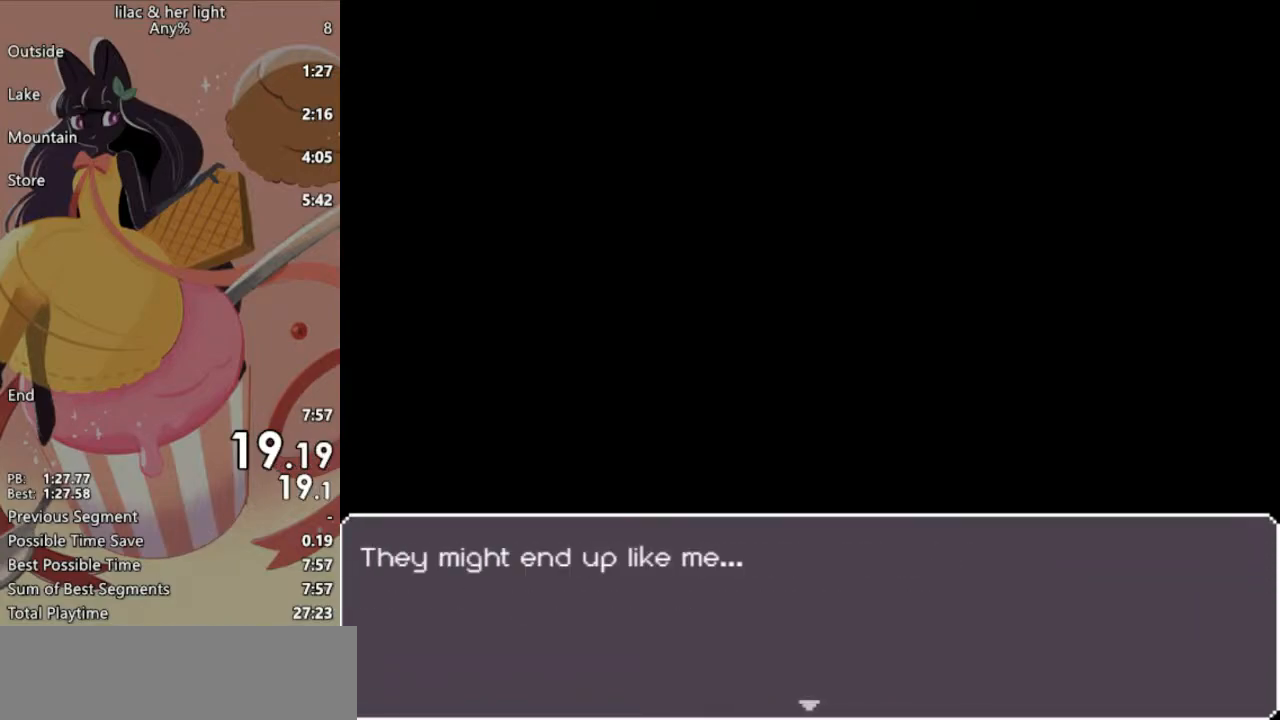
{"keys": ["shift", "z"], "events": []}
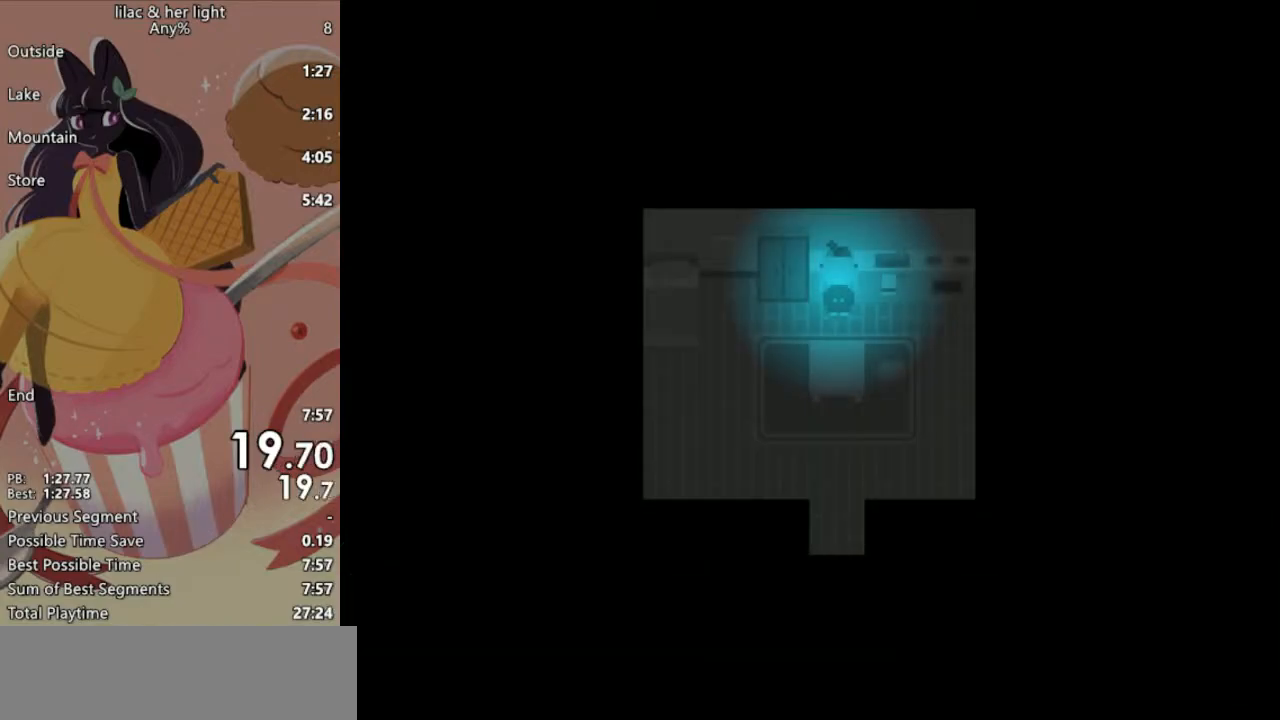
{"keys": ["shift", "z"], "events": []}
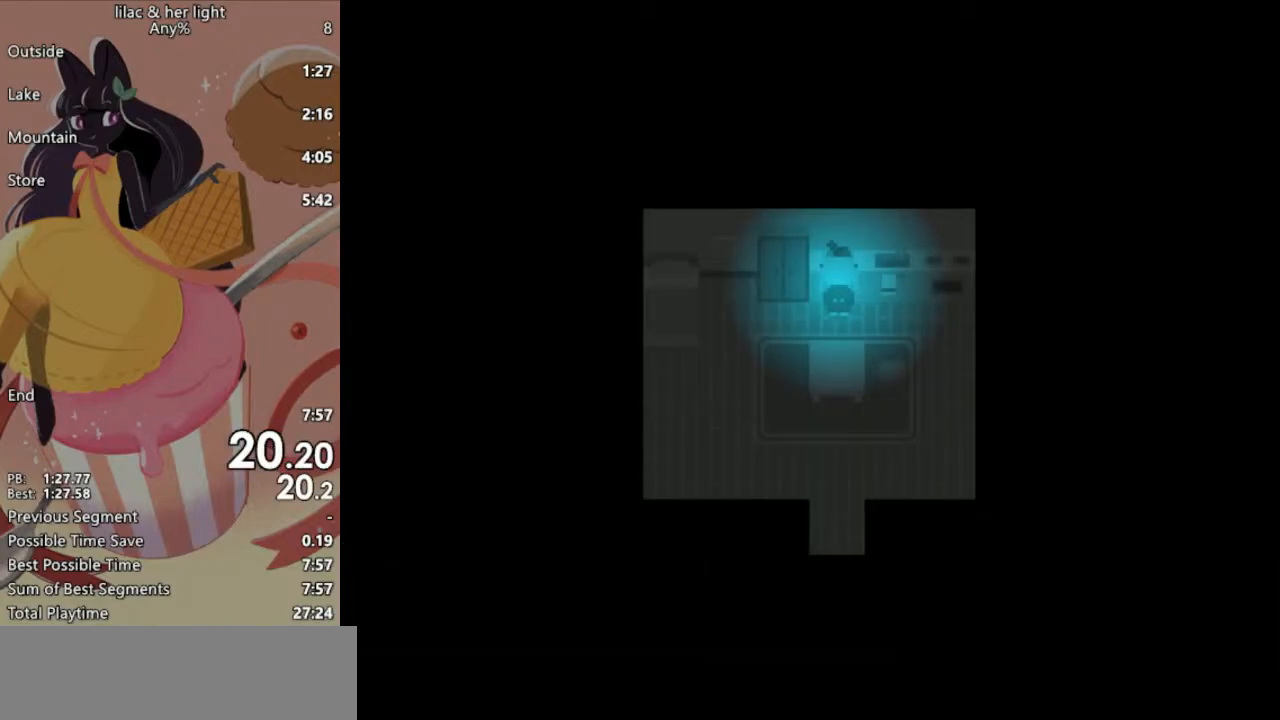
{"keys": ["shift", "z"], "events": []}
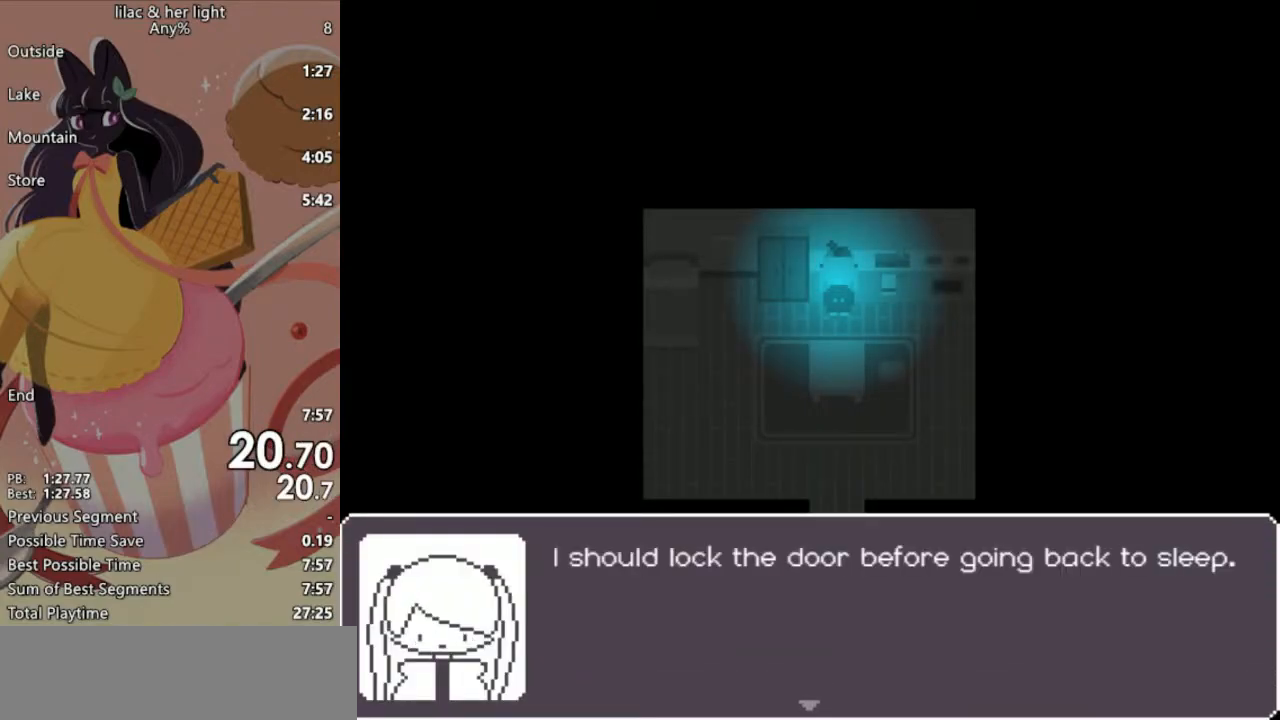
{"keys": ["shift", "z"], "events": []}